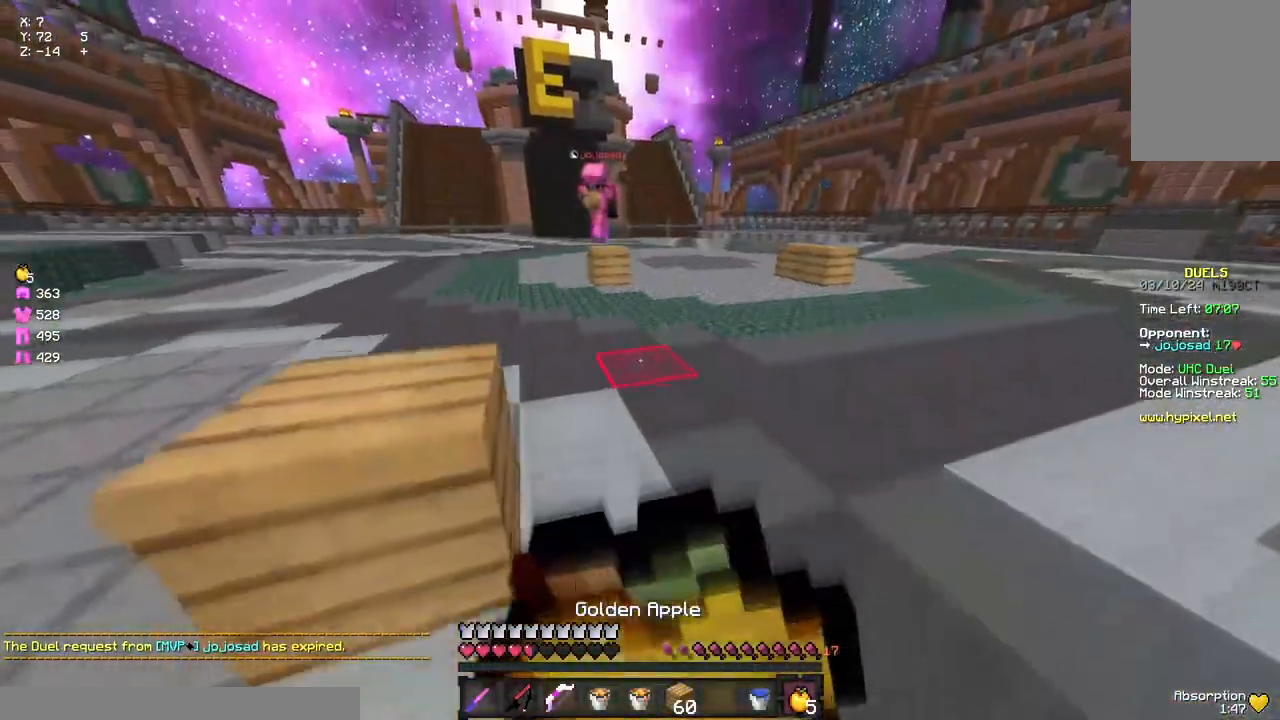
Gameplay with keyboard and mouse; each line is a JSON object with the keys and mouse buttons held at the frame after it. "events" lists presses ("down") and releases ("up") of "a", "d", "s", "space", "w", "mouse_left" and "mouse_right" between this image and that frame as [ms after this image, input, new state], when the widget could be followed in between. "mouse_left", "mouse_right" = the "left", "right" buttons of the "mouse" list. No other keys are recorded. Fast repeated clicks can show as one long hold. Mouse movement is not recorded.
{"keys": ["s"], "mouse": [], "events": [[150, "mouse_left", "up"], [150, "mouse_right", "up"], [267, "mouse_right", "down"], [317, "a", "up"], [367, "mouse_right", "up"]]}
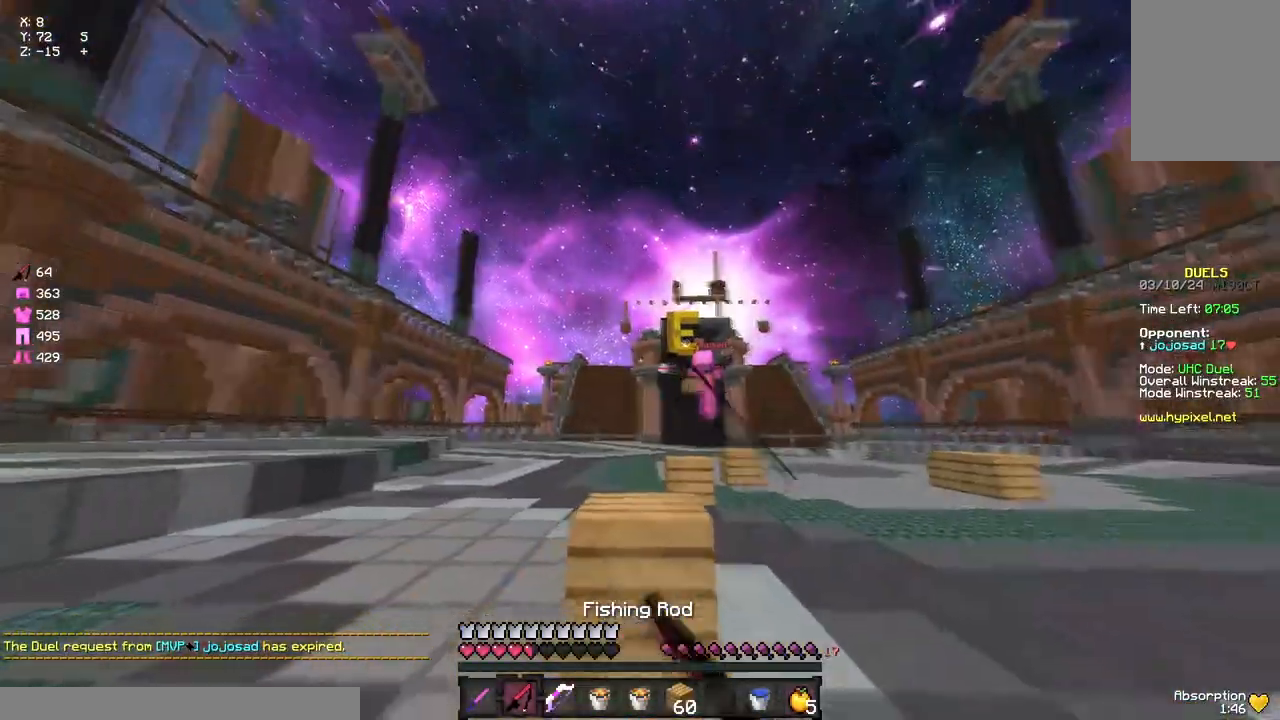
{"keys": ["d", "s"], "mouse": [], "events": [[150, "mouse_right", "down"], [250, "mouse_right", "up"], [417, "d", "down"]]}
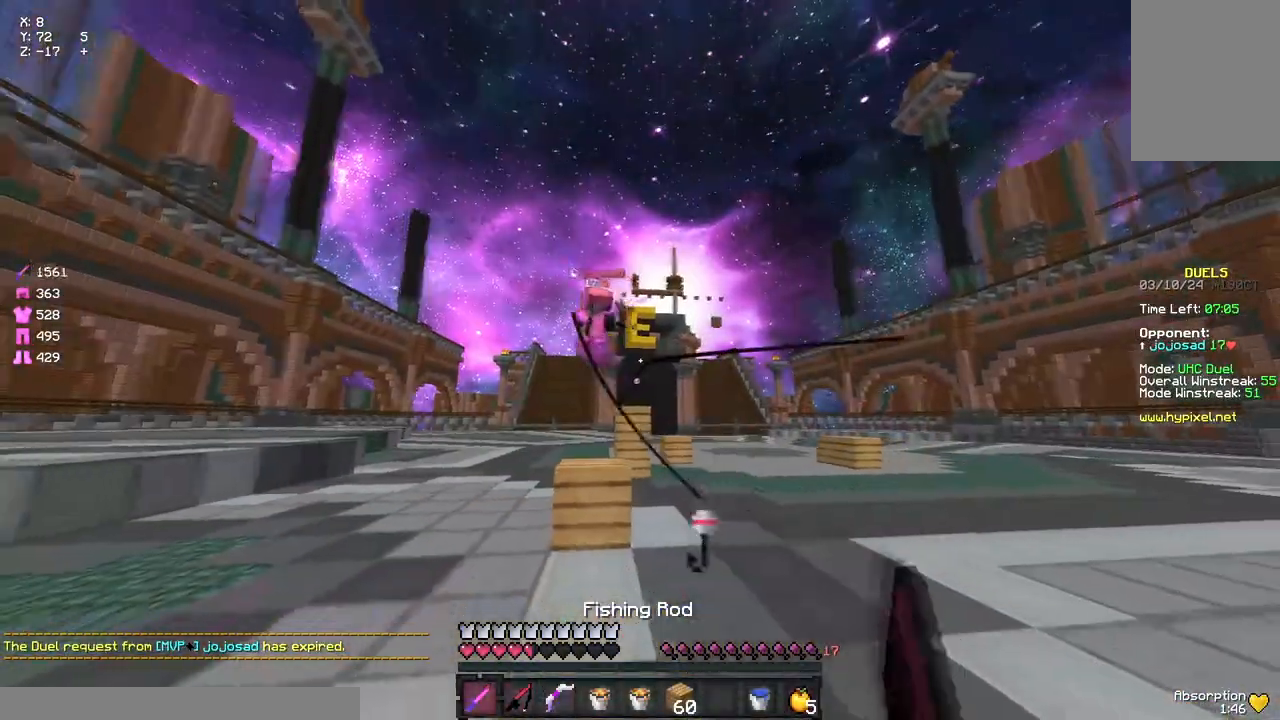
{"keys": ["d", "s"], "mouse": ["right"], "events": [[183, "d", "up"], [183, "mouse_right", "down"], [250, "mouse_right", "up"], [350, "d", "down"], [450, "mouse_right", "down"]]}
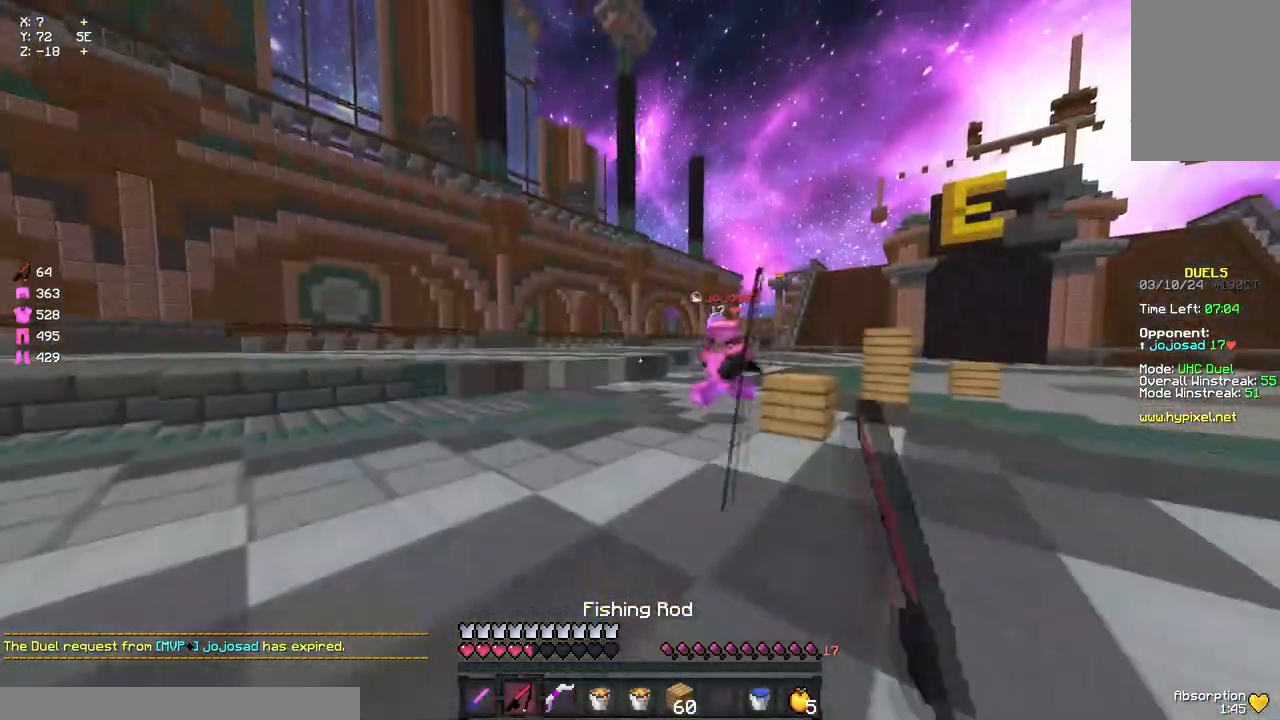
{"keys": ["d", "s"], "mouse": [], "events": [[67, "mouse_right", "up"], [300, "mouse_right", "down"], [400, "mouse_right", "up"]]}
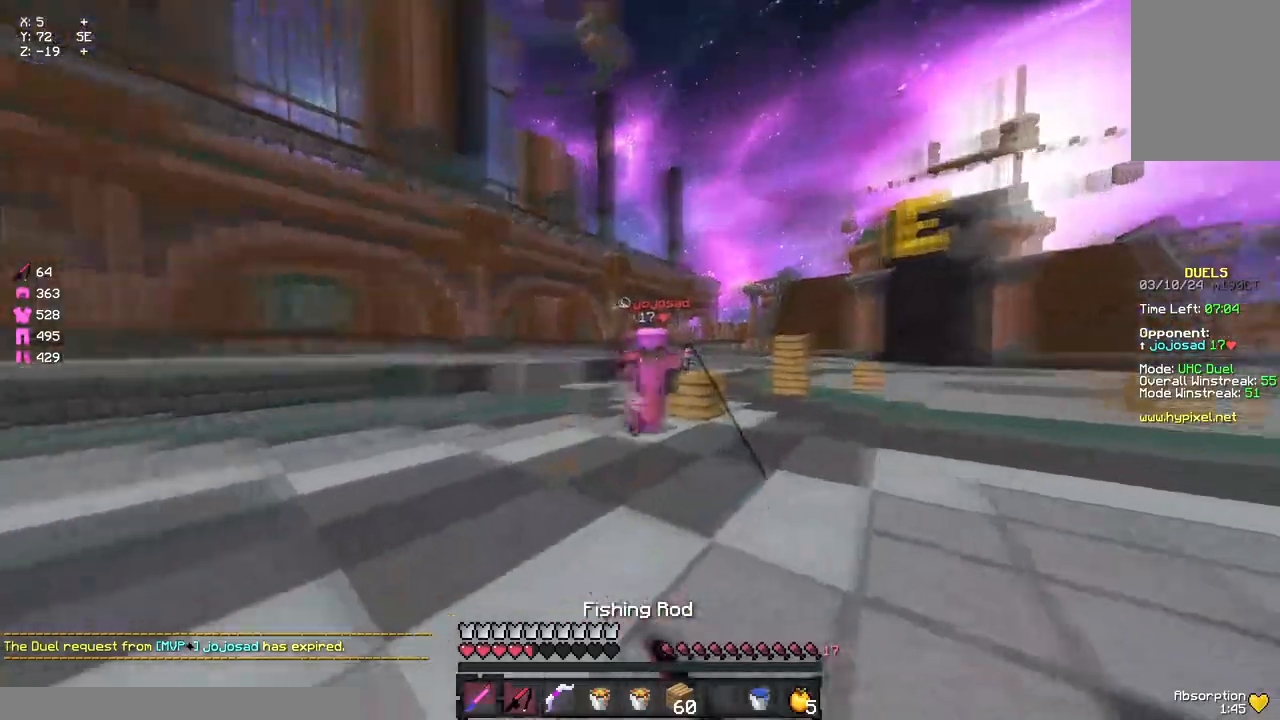
{"keys": ["s"], "mouse": [], "events": [[117, "mouse_right", "down"], [233, "mouse_right", "up"], [400, "mouse_right", "down"], [500, "d", "up"], [500, "mouse_right", "up"]]}
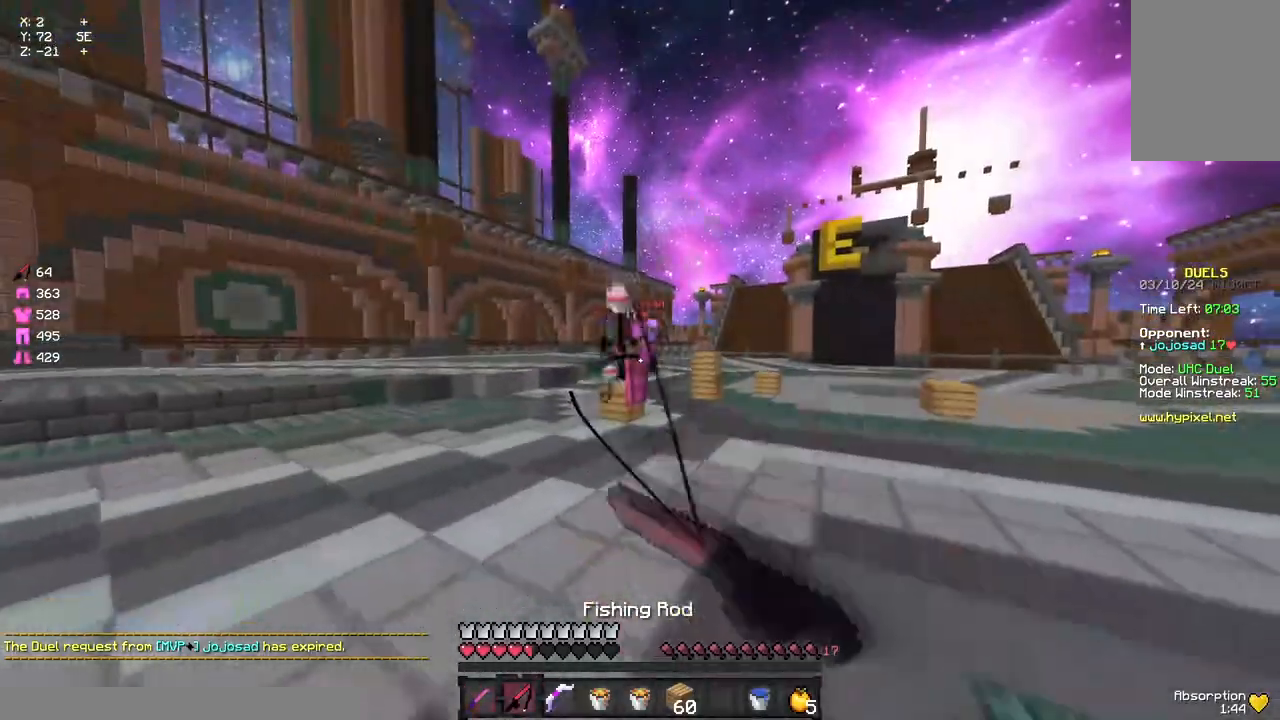
{"keys": ["a", "s"], "mouse": [], "events": [[50, "space", "down"], [117, "space", "up"], [167, "a", "down"], [217, "mouse_right", "down"], [283, "mouse_right", "up"]]}
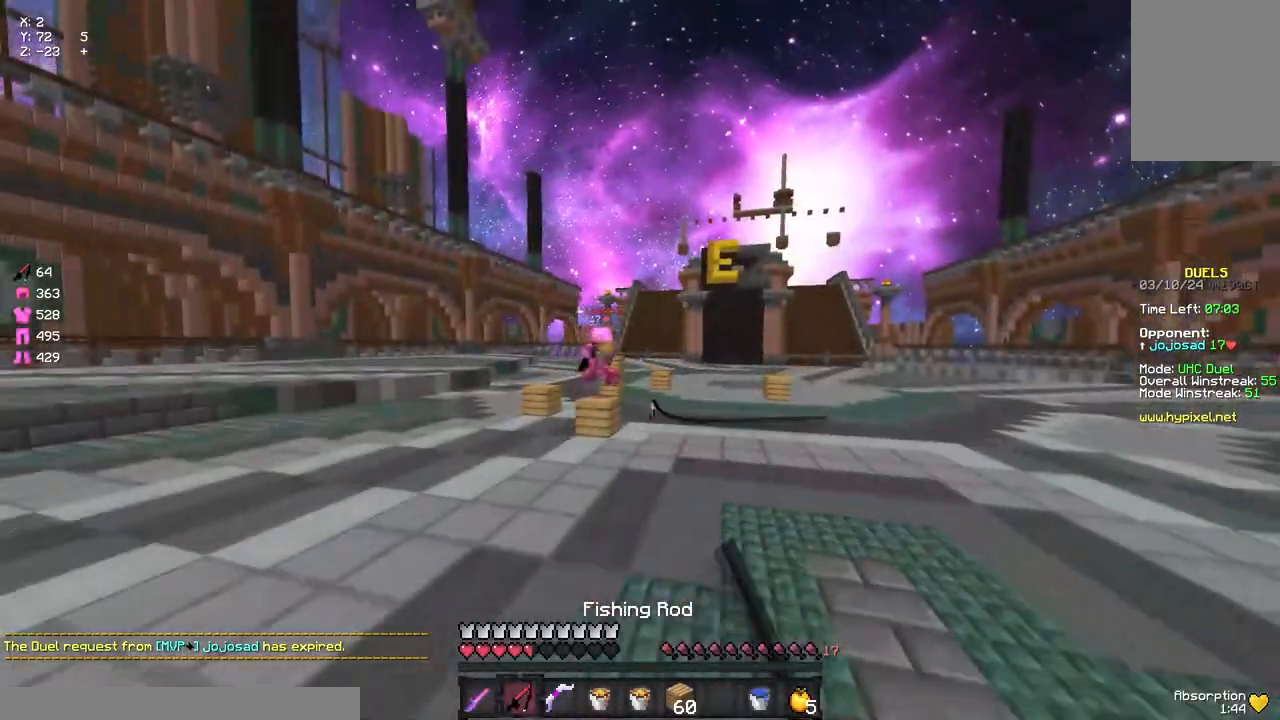
{"keys": ["a", "s"], "mouse": [], "events": [[167, "mouse_right", "down"], [167, "s", "up"], [217, "mouse_right", "up"], [267, "space", "down"], [267, "w", "down"], [383, "space", "up"], [383, "w", "up"], [433, "s", "down"]]}
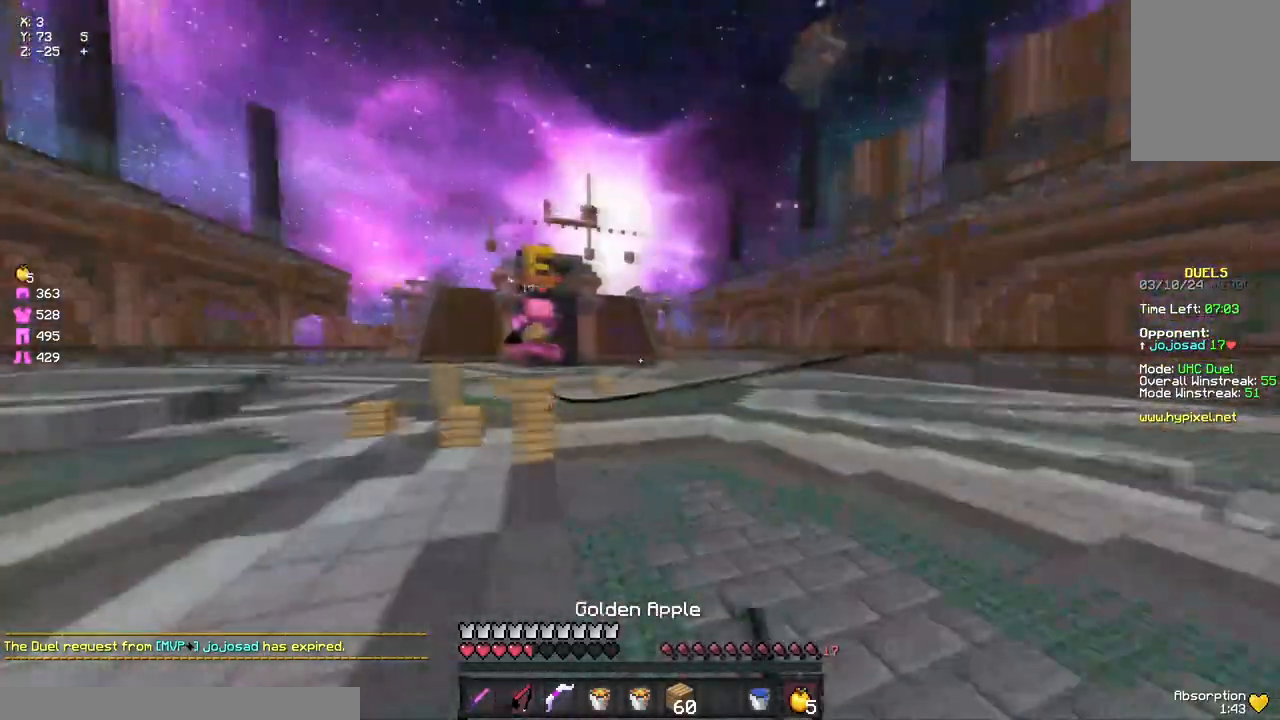
{"keys": ["a", "s"], "mouse": ["right"], "events": [[100, "mouse_right", "down"], [150, "mouse_right", "up"], [433, "mouse_right", "down"]]}
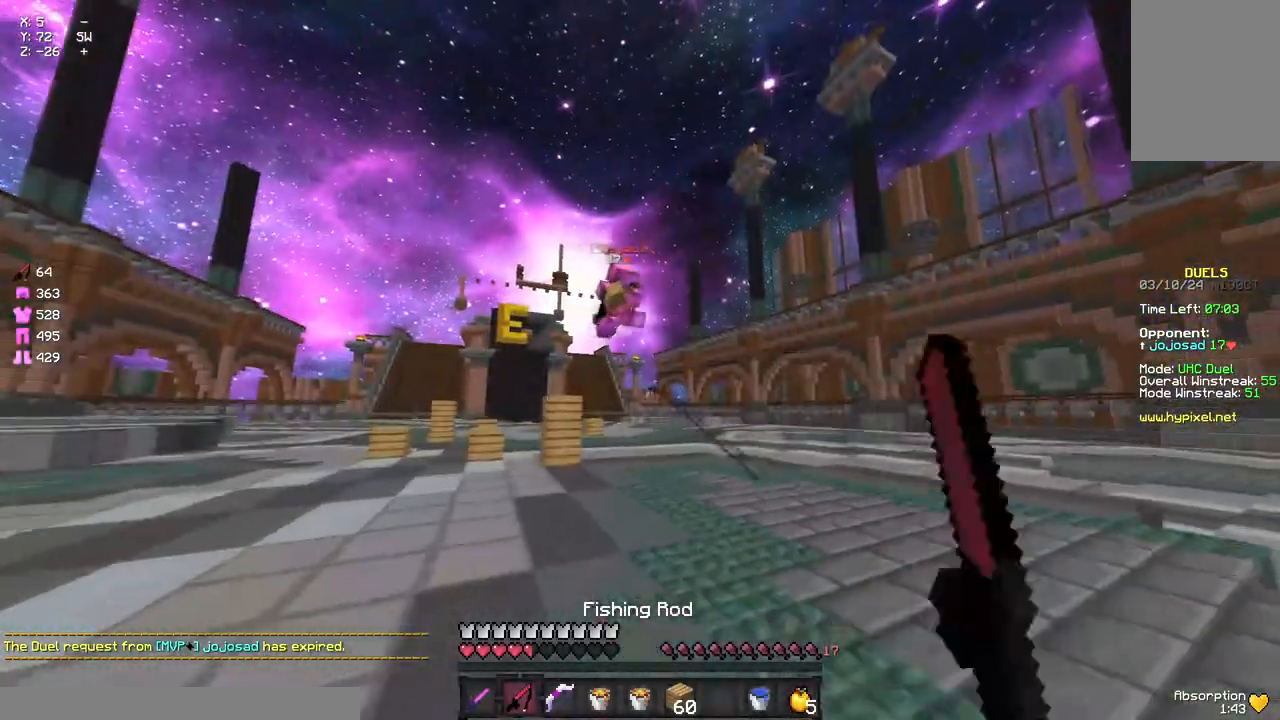
{"keys": ["a", "s"], "mouse": ["right"], "events": [[33, "mouse_right", "up"], [200, "mouse_right", "down"], [317, "mouse_right", "up"], [483, "mouse_right", "down"]]}
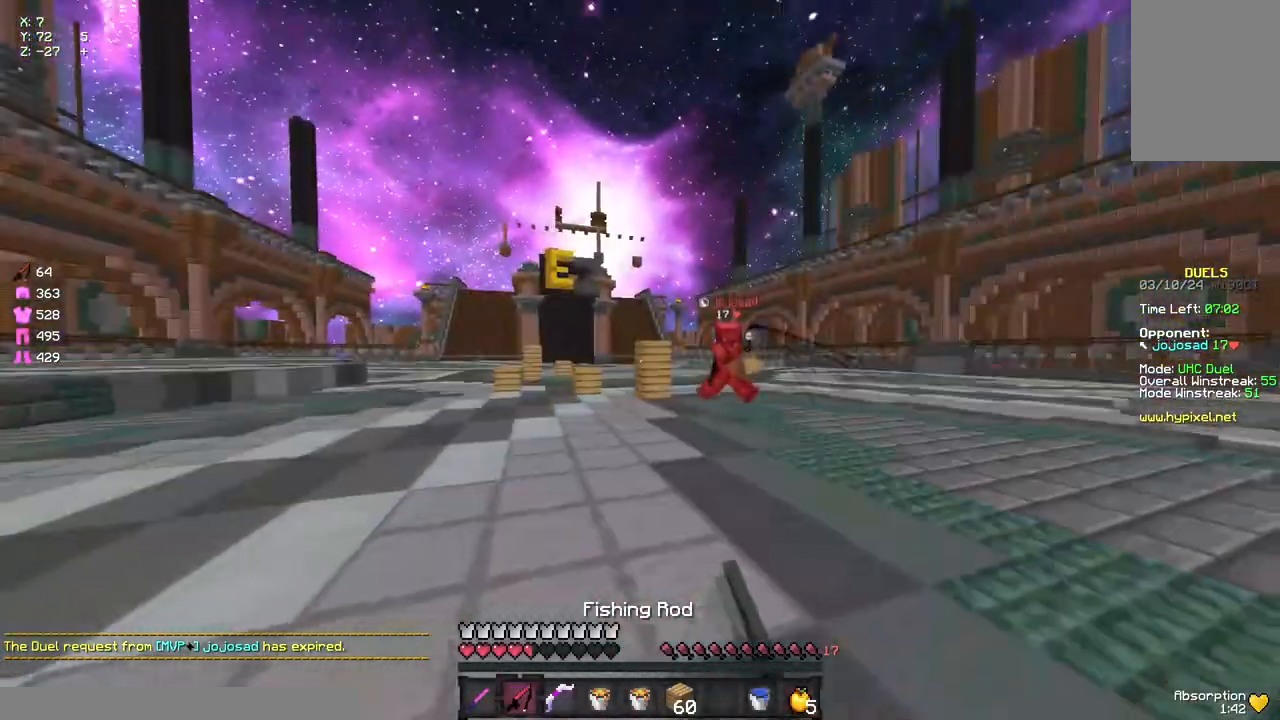
{"keys": [], "mouse": ["right"], "events": [[33, "mouse_right", "up"], [467, "a", "up"], [467, "mouse_right", "down"], [467, "s", "up"]]}
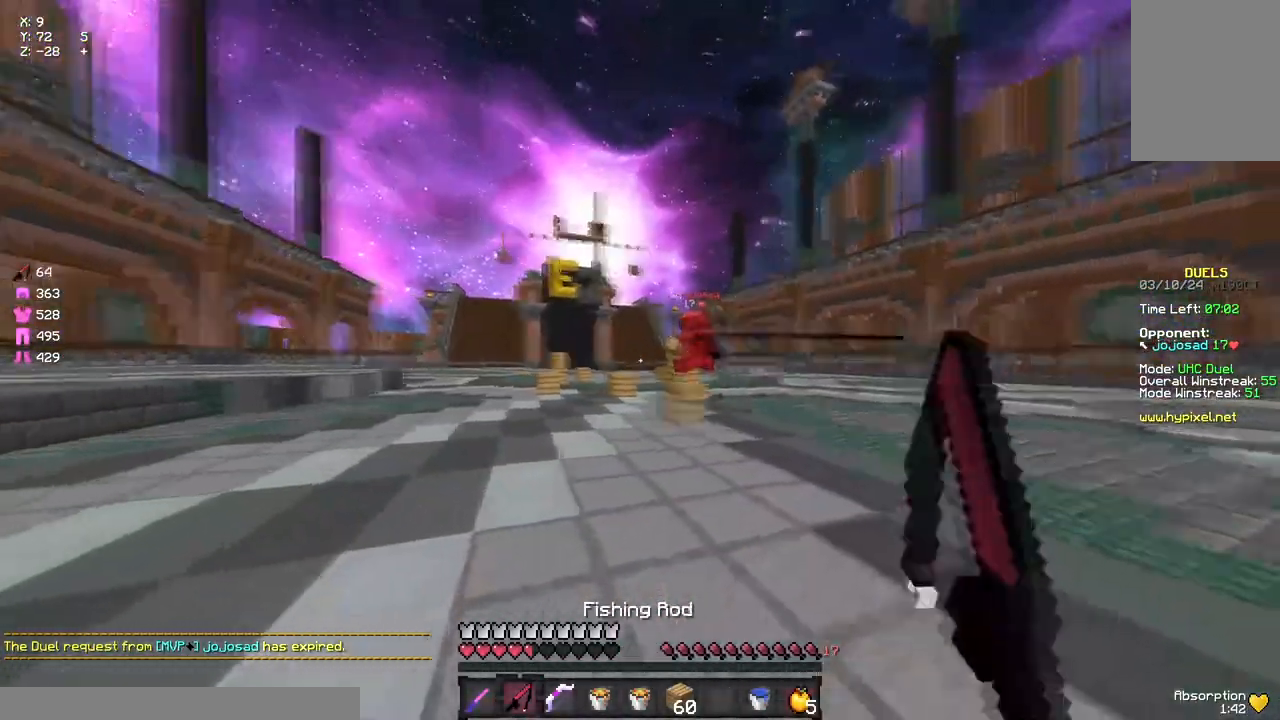
{"keys": ["d", "w"], "mouse": [], "events": [[33, "d", "down"], [33, "mouse_right", "up"], [83, "w", "down"], [133, "space", "down"], [250, "space", "up"]]}
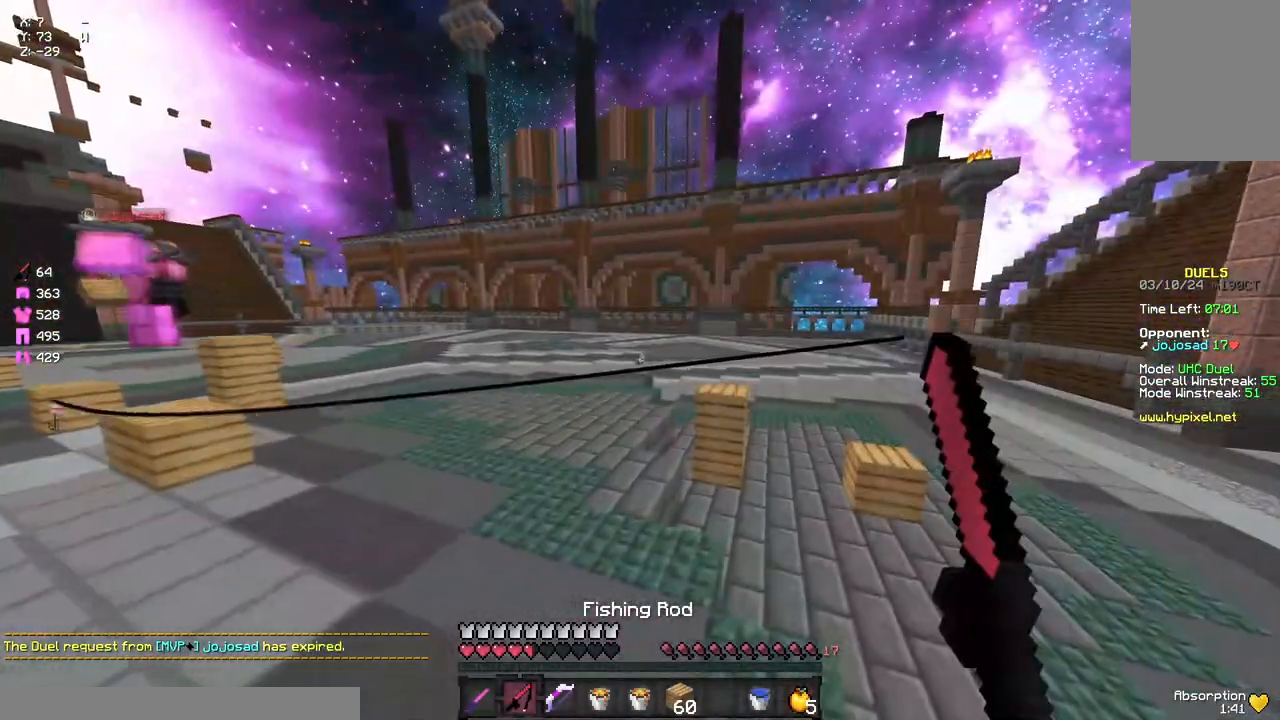
{"keys": ["d", "w"], "mouse": [], "events": [[233, "space", "down"], [333, "space", "up"]]}
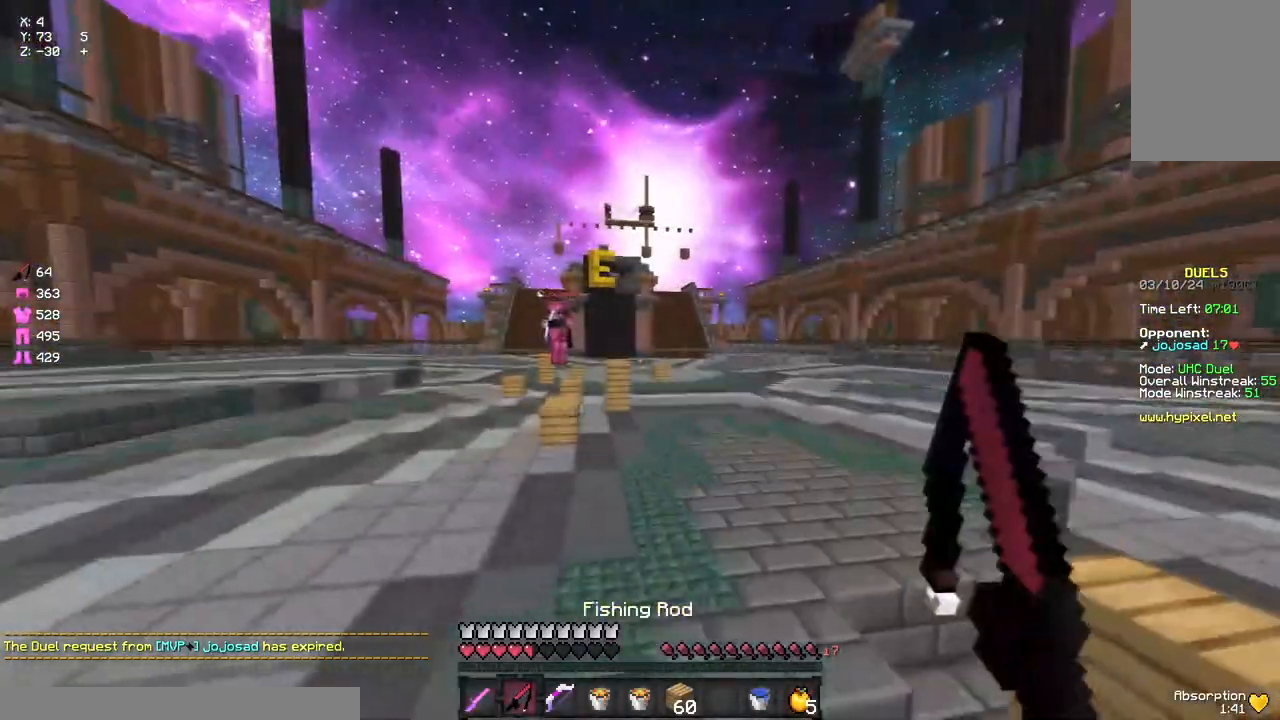
{"keys": ["d", "space", "w"], "mouse": [], "events": [[217, "w", "up"], [317, "mouse_right", "down"], [383, "mouse_right", "up"], [383, "w", "down"], [483, "space", "down"]]}
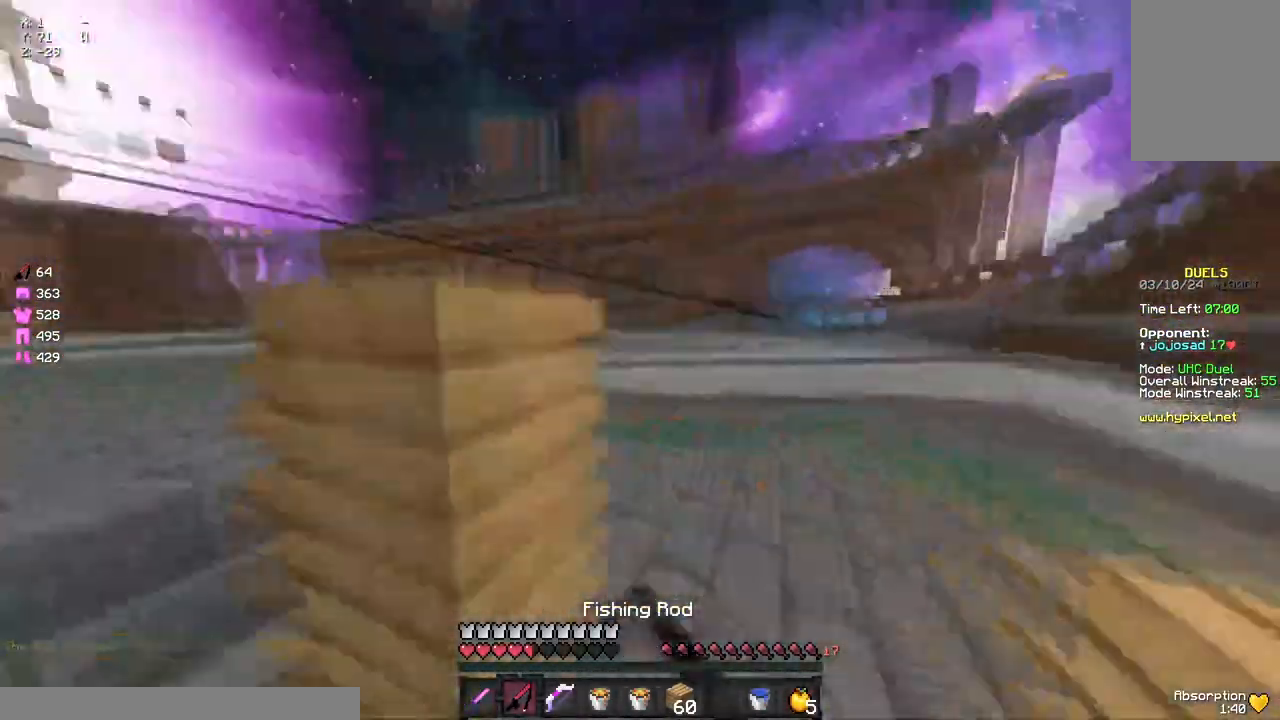
{"keys": ["d", "s"], "mouse": ["left", "right"], "events": [[50, "d", "up"], [100, "space", "up"], [200, "mouse_left", "down"], [200, "mouse_right", "down"], [417, "w", "up"], [483, "d", "down"], [483, "s", "down"]]}
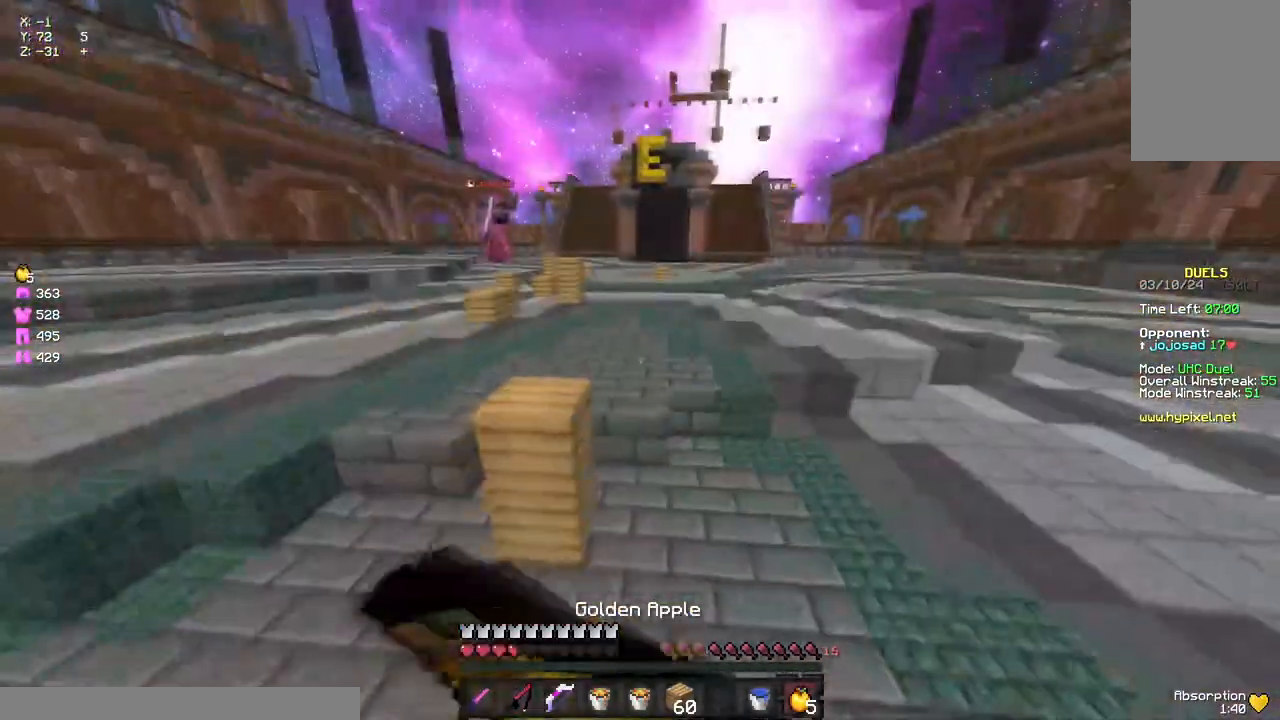
{"keys": ["a", "w"], "mouse": ["left", "right"], "events": [[33, "a", "down"], [150, "d", "up"], [367, "s", "up"], [467, "w", "down"]]}
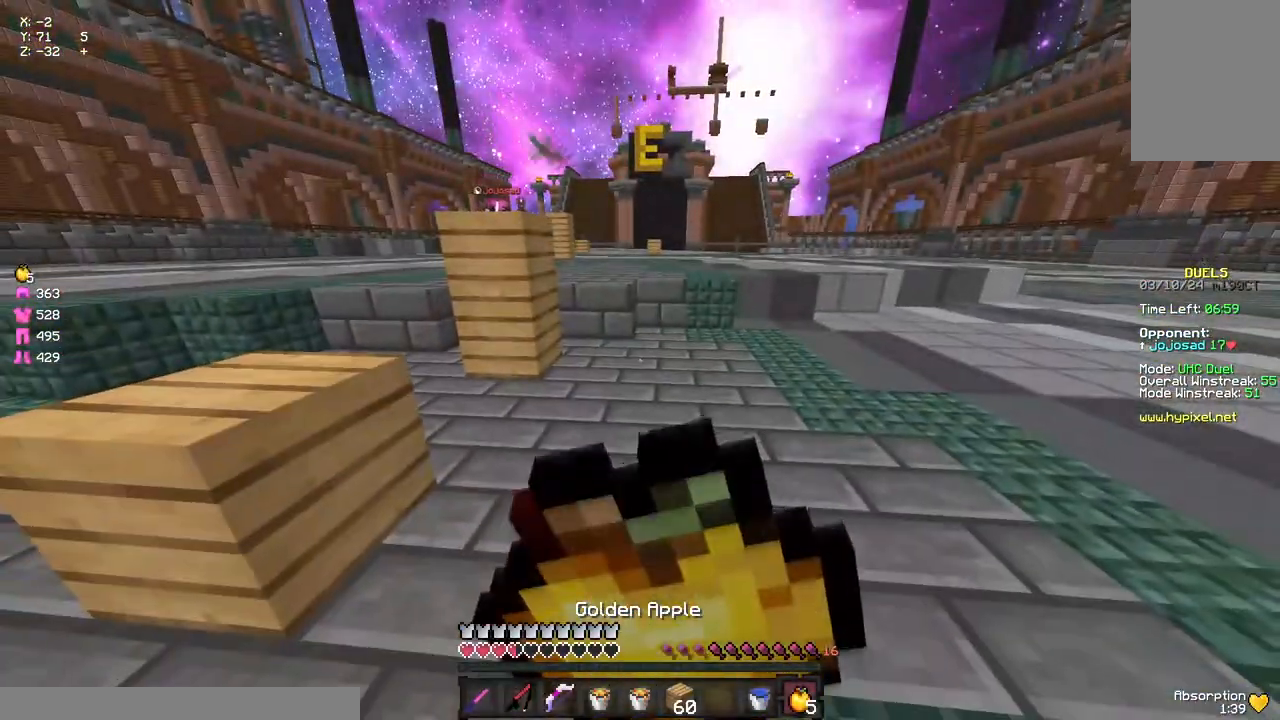
{"keys": ["d", "w"], "mouse": ["left", "right"], "events": [[250, "d", "down"], [350, "a", "up"], [400, "a", "down"], [467, "a", "up"]]}
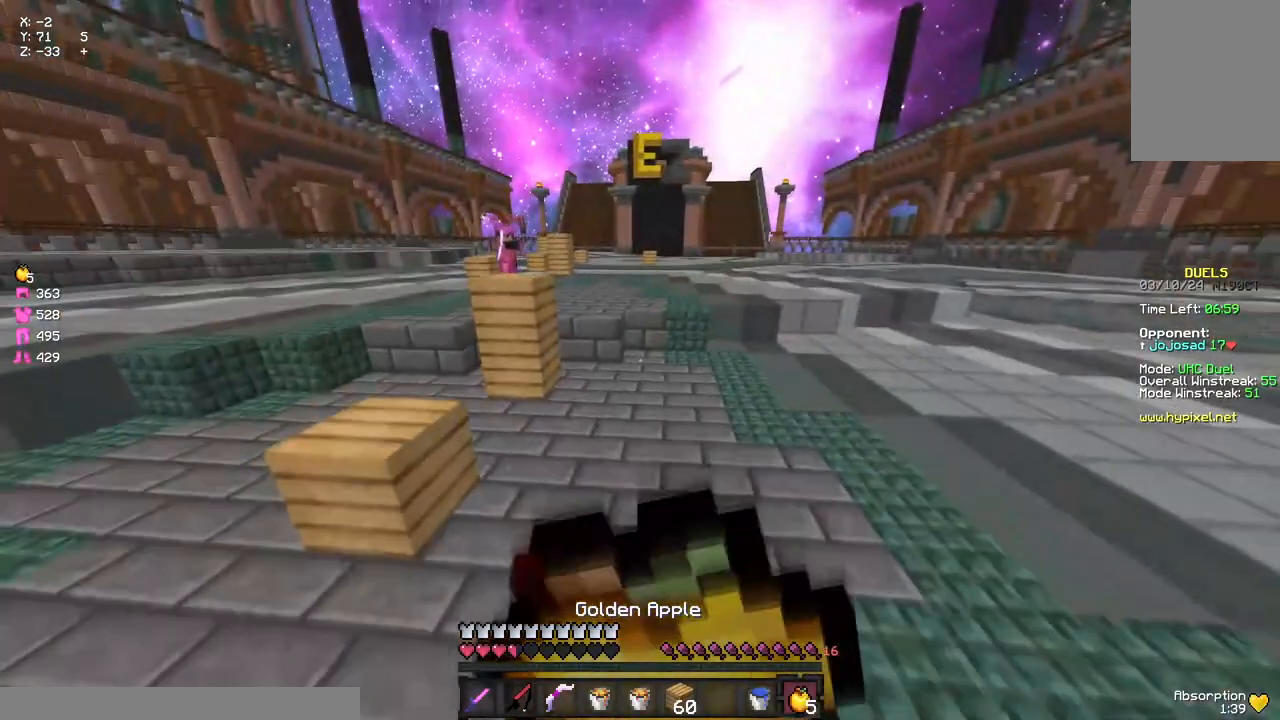
{"keys": ["d", "w"], "mouse": ["left", "right"], "events": []}
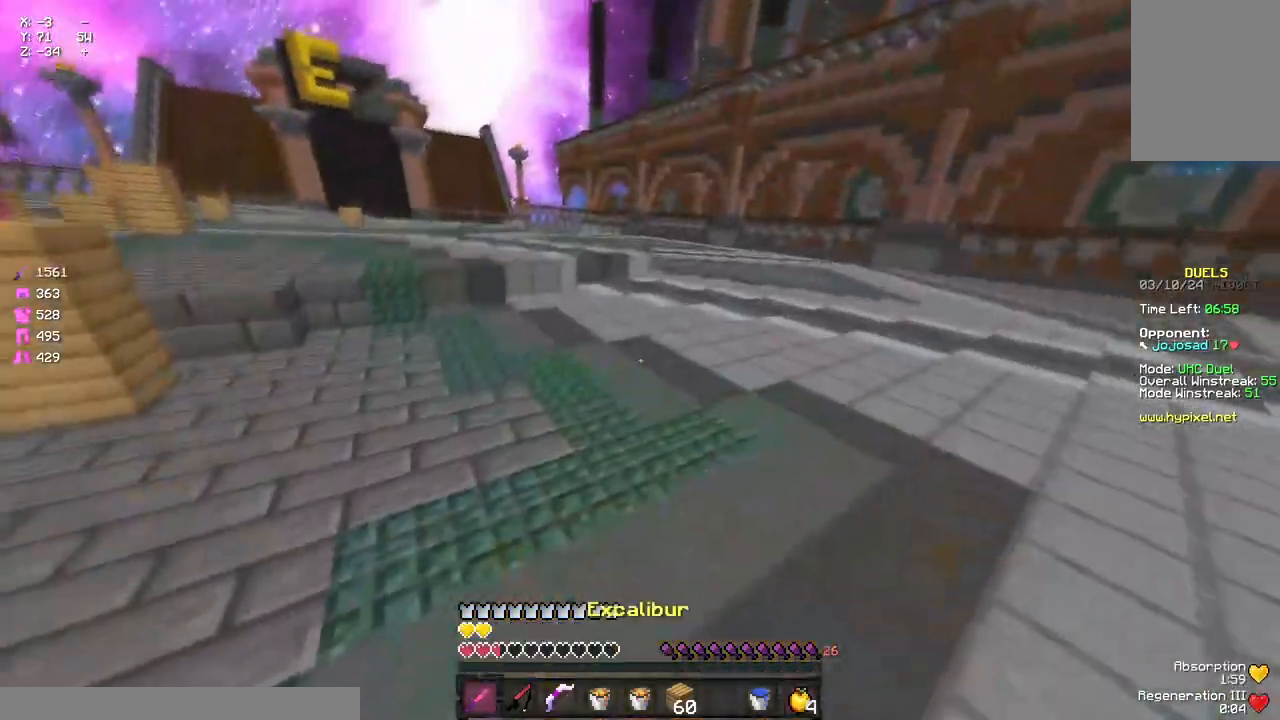
{"keys": ["a", "w"], "mouse": ["left", "right"], "events": [[117, "d", "up"], [217, "a", "down"]]}
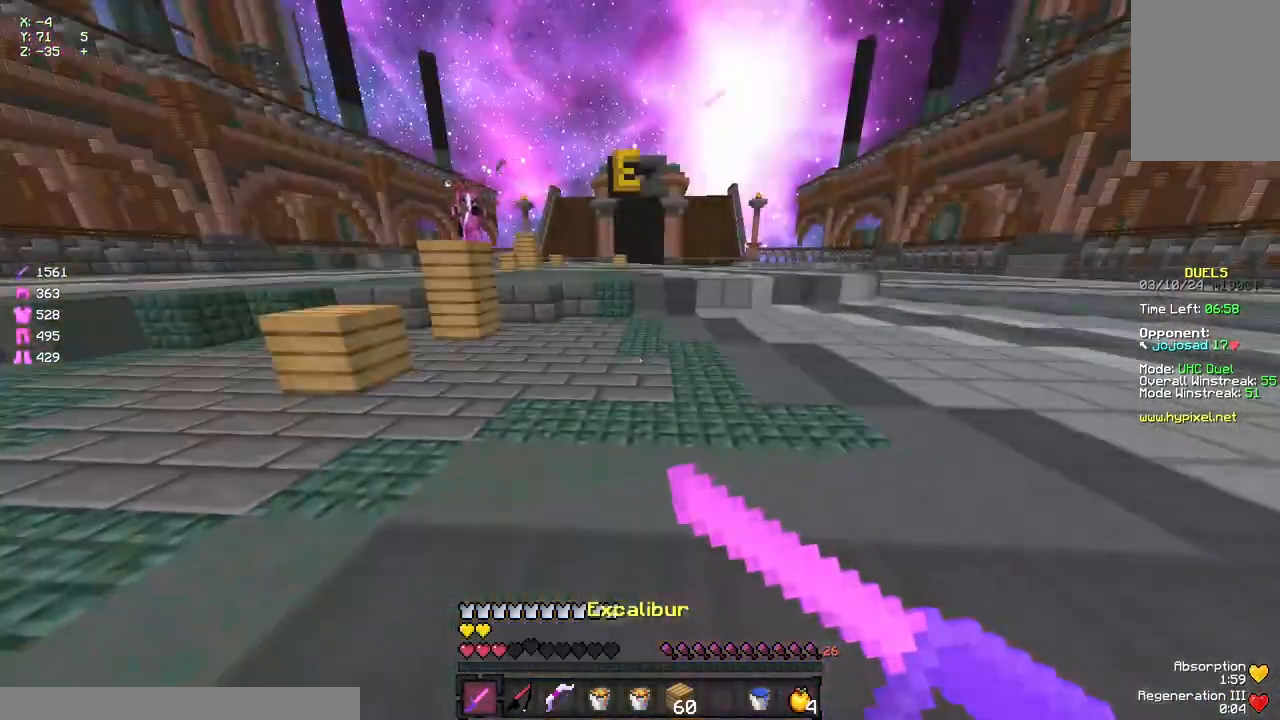
{"keys": ["a", "w"], "mouse": ["left", "right"], "events": []}
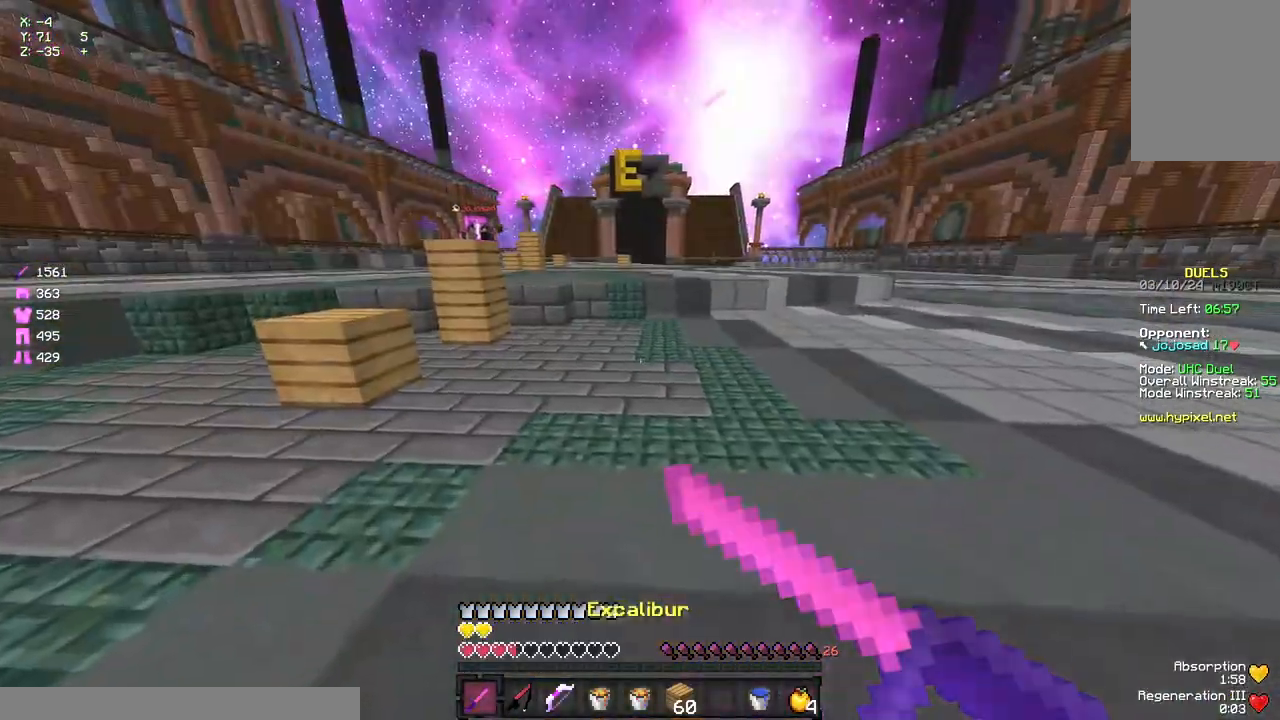
{"keys": ["a"], "mouse": ["left", "right"], "events": [[50, "mouse_left", "up"], [50, "mouse_right", "up"], [100, "space", "down"], [150, "mouse_left", "down"], [200, "space", "up"], [250, "mouse_right", "down"], [367, "w", "up"]]}
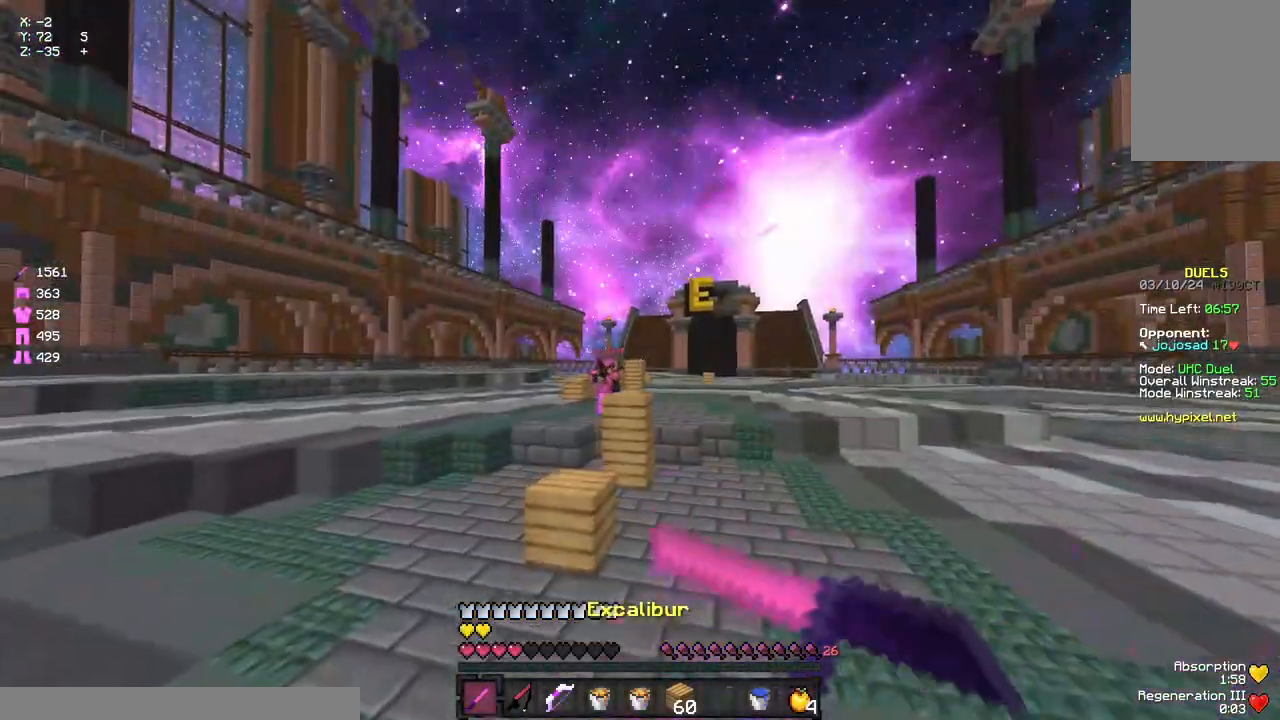
{"keys": [], "mouse": ["left", "right"], "events": [[83, "a", "up"], [150, "d", "down"], [150, "w", "down"], [367, "w", "up"], [417, "d", "up"]]}
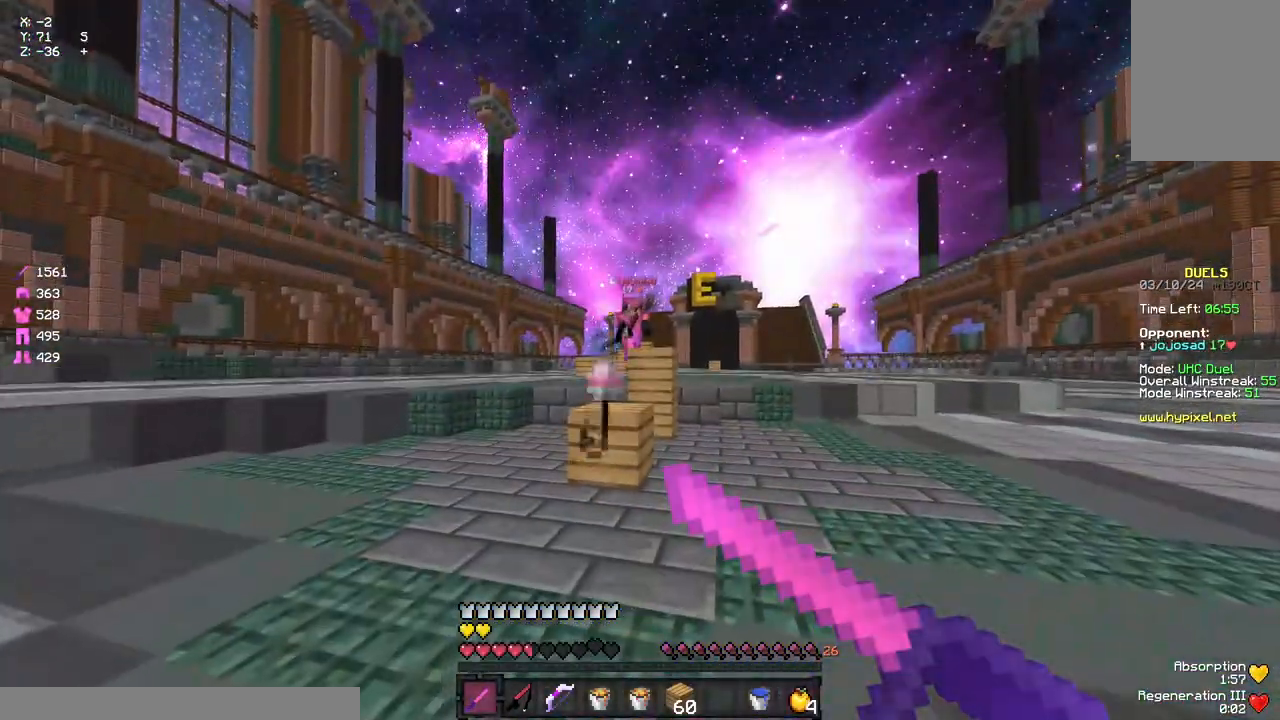
{"keys": ["a", "w"], "mouse": ["left"], "events": [[33, "a", "down"], [83, "mouse_left", "up"], [83, "mouse_right", "up"], [83, "w", "down"], [133, "mouse_left", "down"], [250, "mouse_left", "up"], [350, "mouse_left", "down"], [417, "mouse_left", "up"], [417, "w", "up"], [467, "mouse_left", "down"], [467, "w", "down"]]}
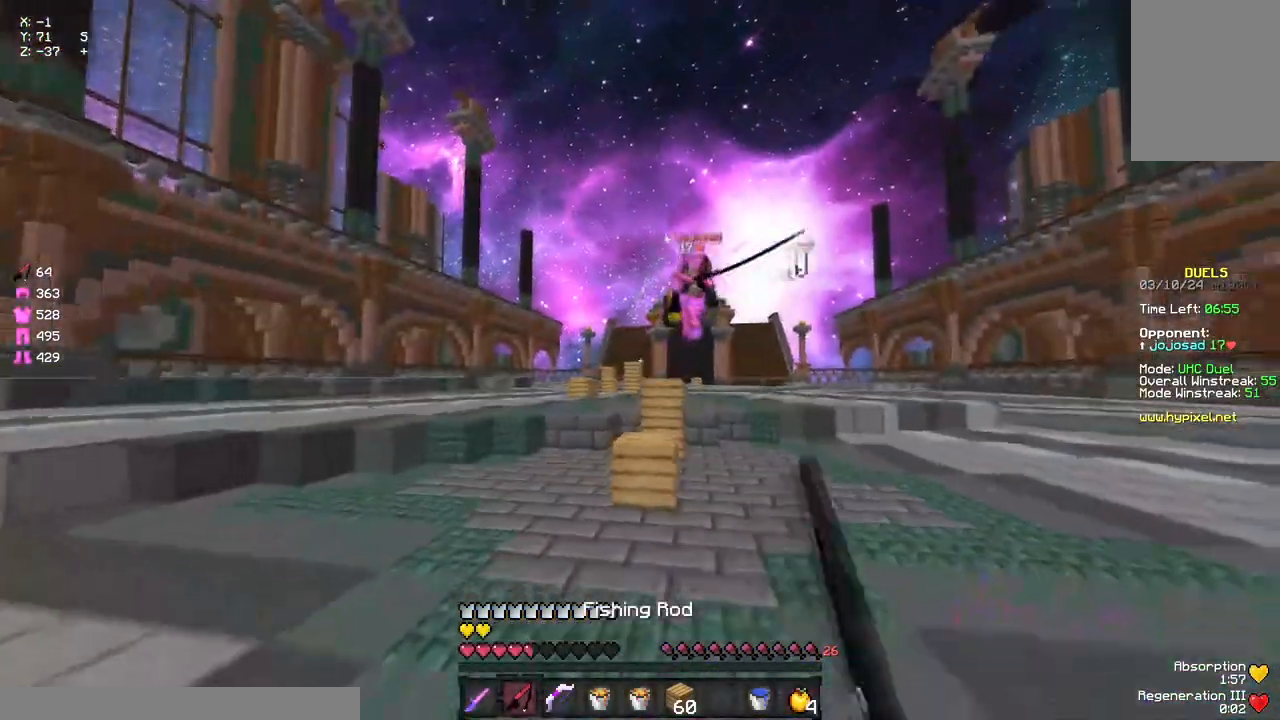
{"keys": ["d", "w"], "mouse": ["right"], "events": [[17, "mouse_left", "up"], [17, "w", "up"], [83, "a", "up"], [83, "d", "down"], [250, "mouse_right", "down"], [300, "mouse_right", "up"], [300, "w", "down"], [467, "mouse_right", "down"]]}
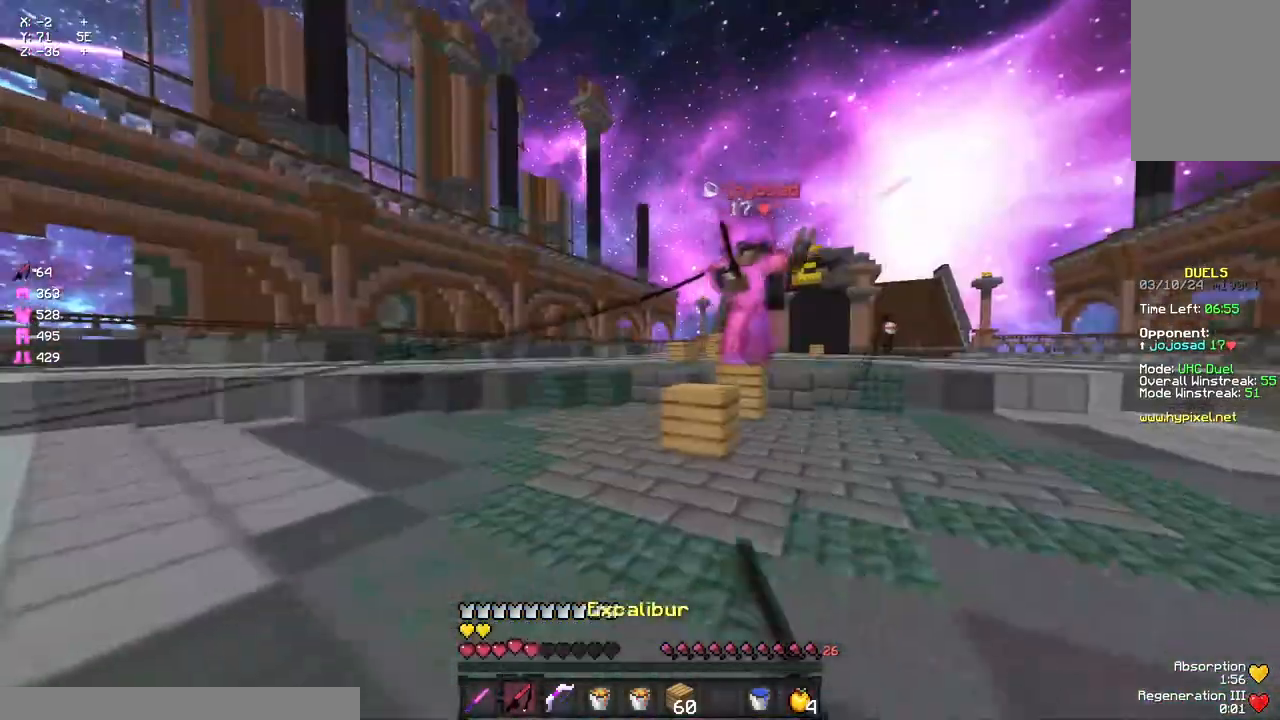
{"keys": ["w"], "mouse": ["left"], "events": [[67, "d", "up"], [67, "mouse_right", "up"], [183, "mouse_left", "down"], [233, "mouse_left", "up"], [283, "a", "down"], [350, "mouse_left", "down"], [350, "mouse_right", "down"], [400, "mouse_left", "up"], [400, "mouse_right", "up"], [450, "a", "up"], [450, "mouse_left", "down"]]}
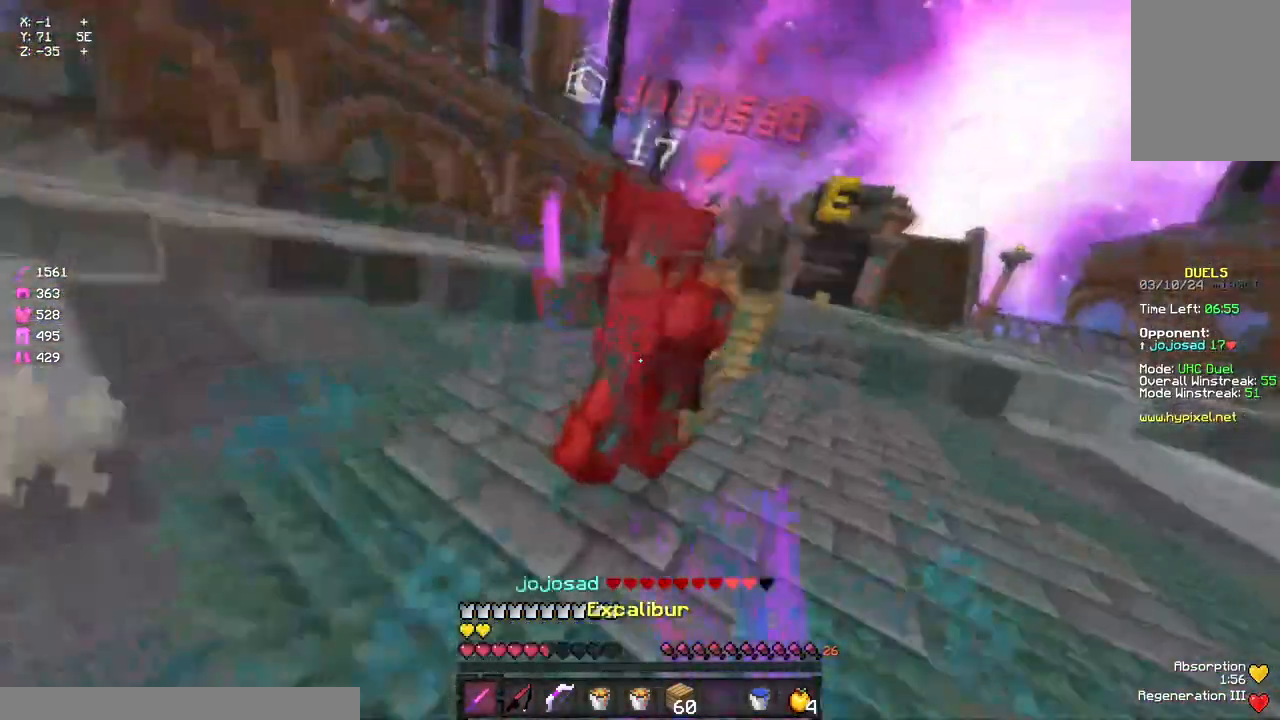
{"keys": ["w"], "mouse": ["left"], "events": [[67, "mouse_left", "up"], [117, "mouse_left", "down"], [117, "mouse_right", "down"], [167, "mouse_right", "up"], [450, "mouse_left", "up"], [500, "mouse_left", "down"]]}
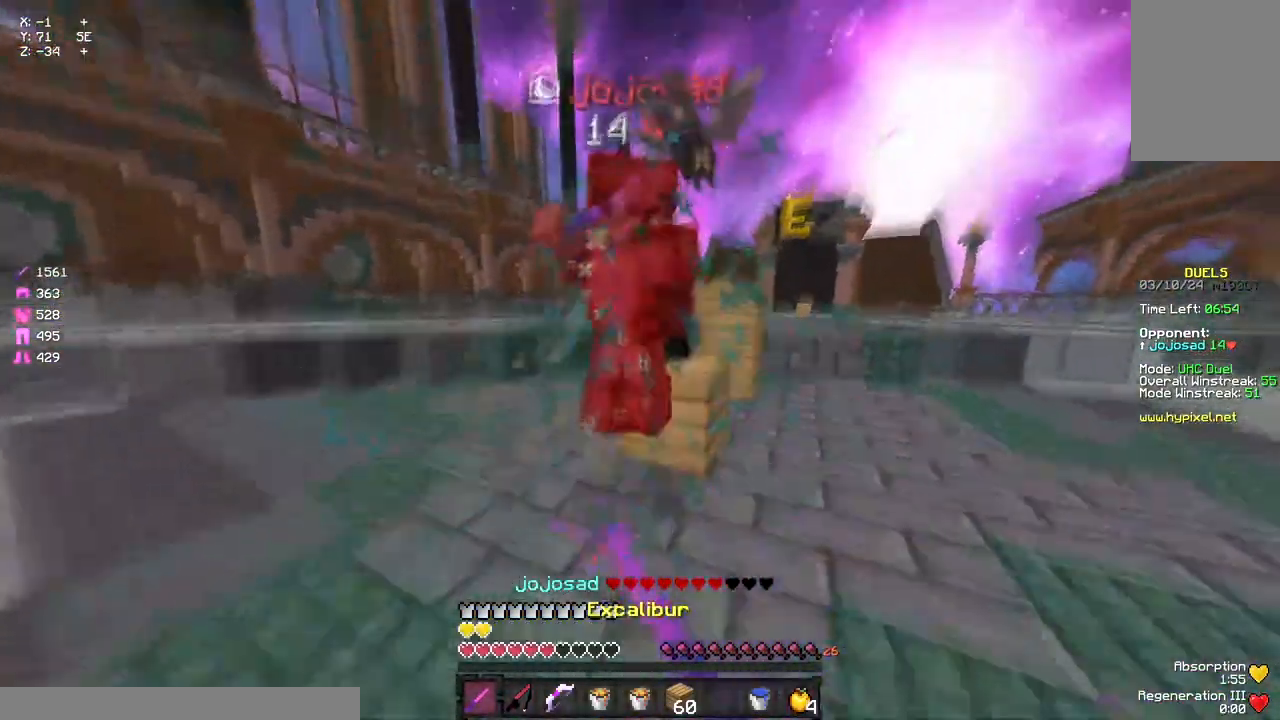
{"keys": ["w"], "mouse": ["right"], "events": [[50, "mouse_left", "up"], [100, "mouse_left", "down"], [217, "mouse_left", "up"], [250, "mouse_left", "down"], [333, "mouse_left", "up"], [383, "mouse_left", "down"], [433, "mouse_left", "up"], [483, "mouse_right", "down"]]}
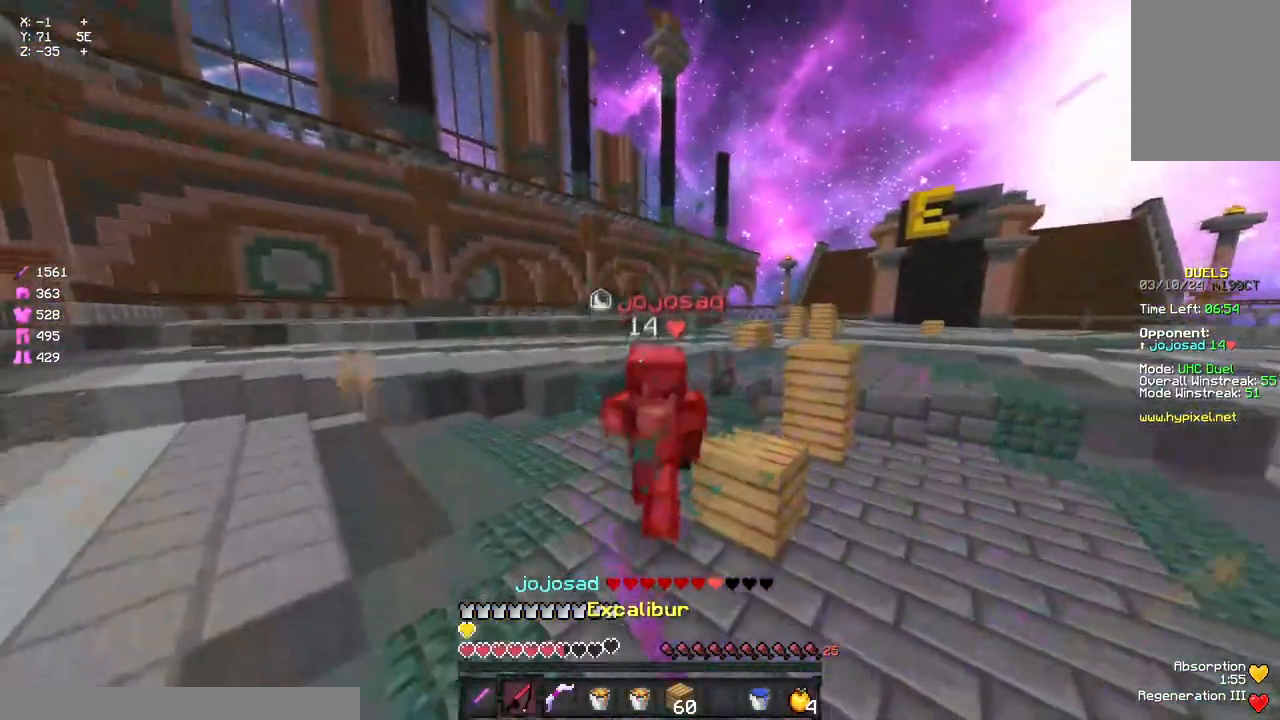
{"keys": ["w"], "mouse": ["left"], "events": [[33, "a", "down"], [33, "mouse_right", "up"], [100, "a", "up"], [150, "mouse_right", "down"], [200, "mouse_right", "up"], [300, "mouse_left", "down"], [367, "mouse_left", "up"], [417, "mouse_left", "down"]]}
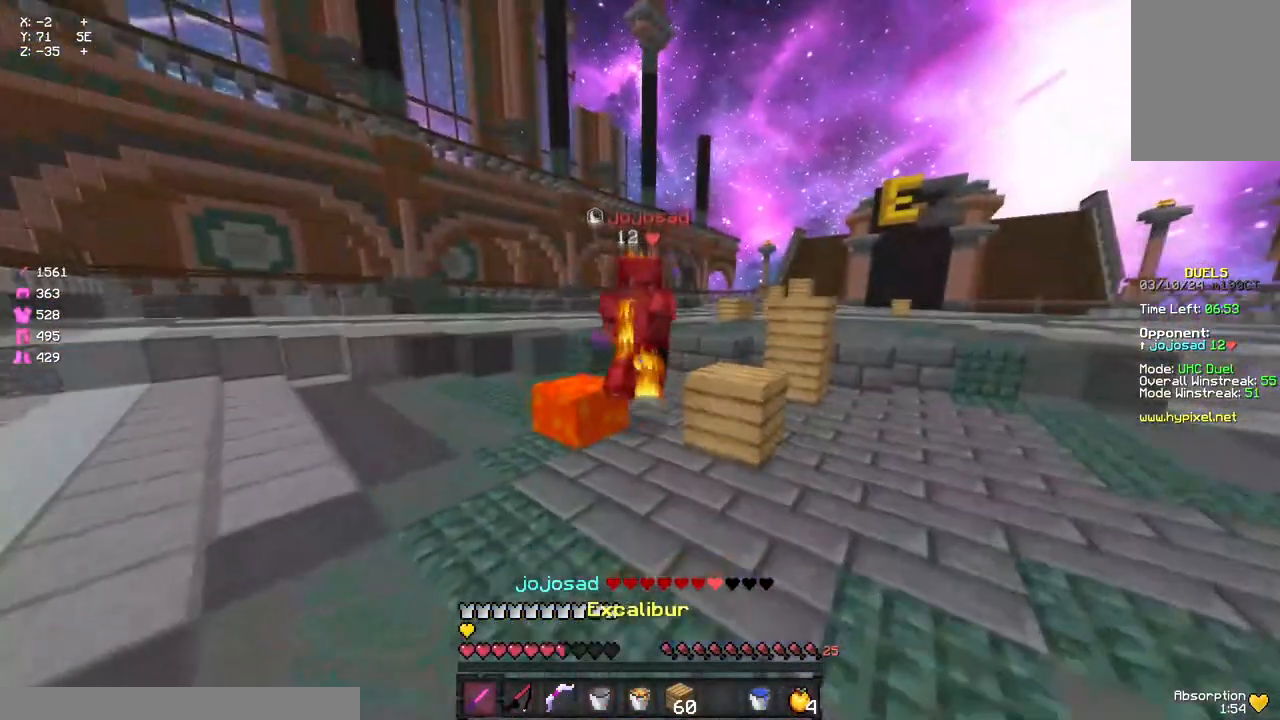
{"keys": ["w"], "mouse": [], "events": [[33, "mouse_left", "up"], [133, "mouse_right", "down"], [200, "mouse_right", "up"], [250, "mouse_right", "down"], [300, "mouse_right", "up"], [417, "mouse_right", "down"], [467, "mouse_right", "up"]]}
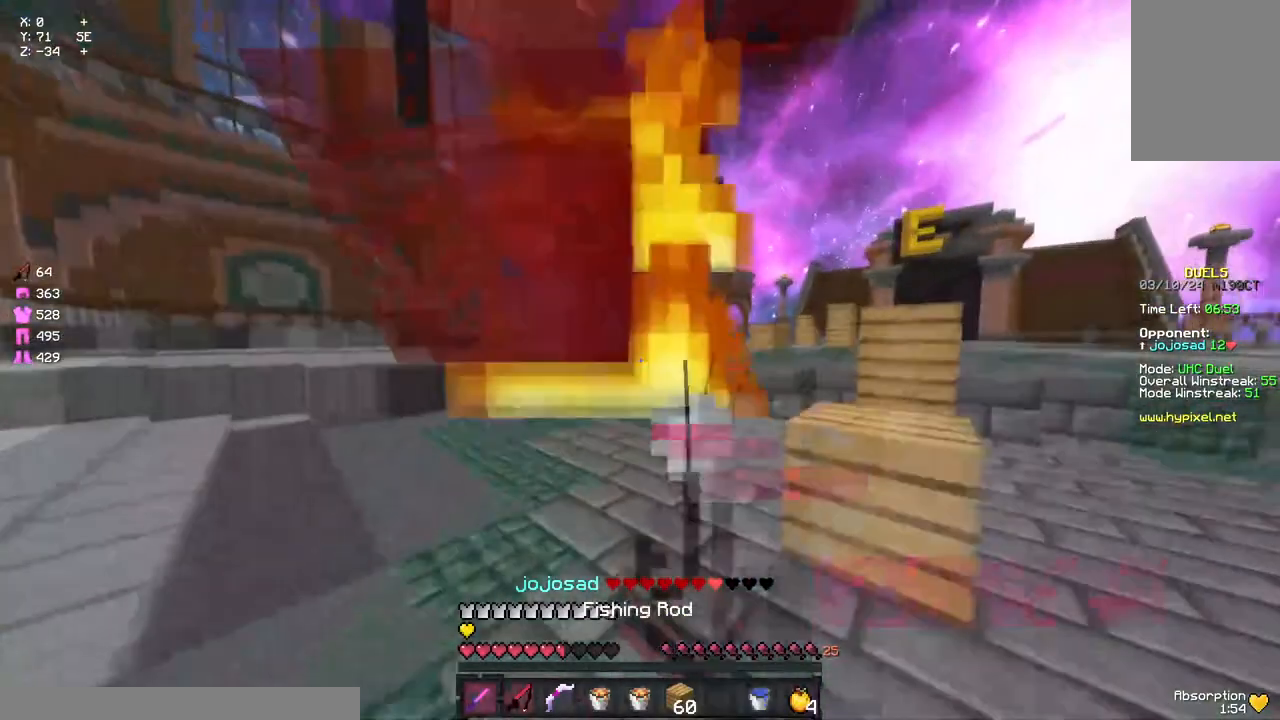
{"keys": ["d", "w"], "mouse": ["left"], "events": [[17, "mouse_left", "down"], [83, "mouse_left", "up"], [133, "mouse_left", "down"], [183, "mouse_left", "up"], [250, "mouse_left", "down"], [250, "mouse_right", "down"], [300, "mouse_right", "up"], [350, "d", "down"], [350, "mouse_left", "up"], [400, "mouse_left", "down"]]}